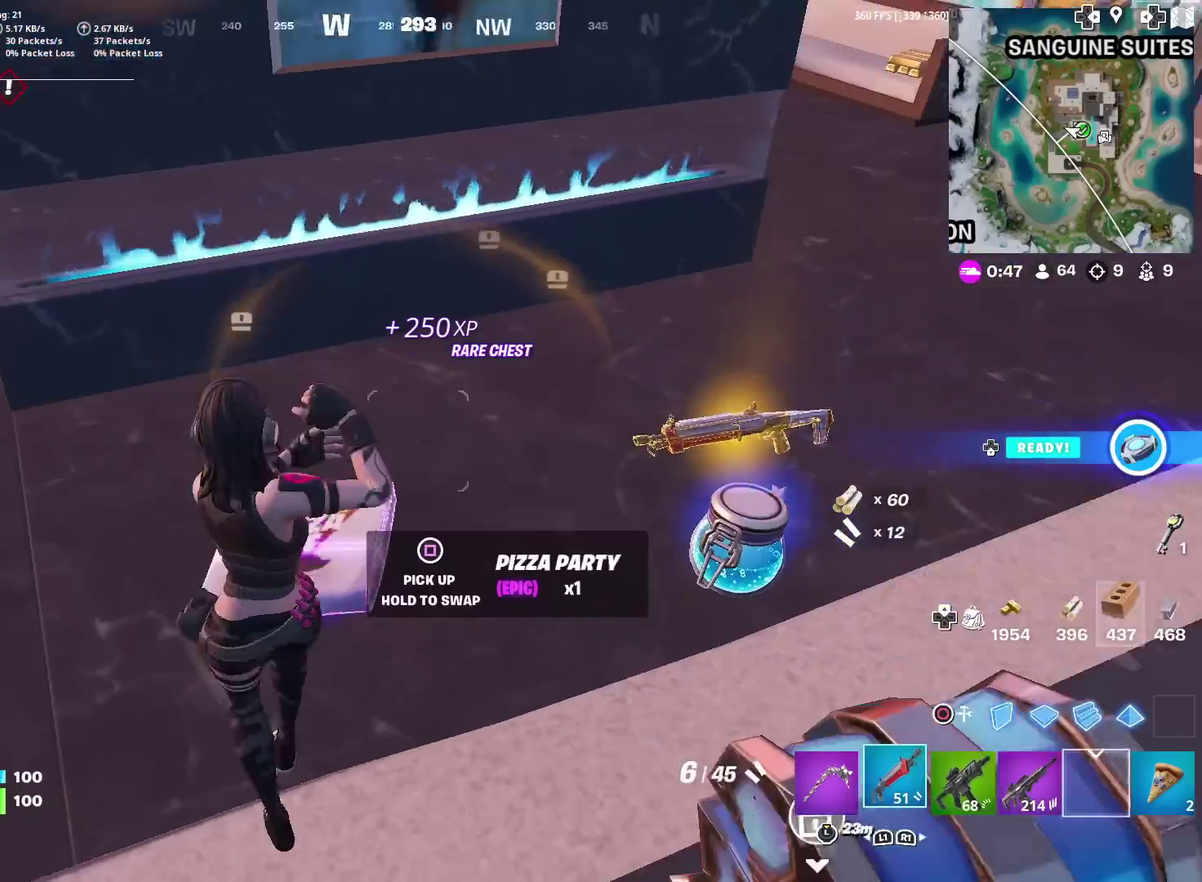
Gameplay with a controller (PlayStation layout); each line is a JSON object with the inputs held at the frame after it (dt_ms = milliseconds from this image to that frame). "events" lists button and stick changes between this image and that frame as [ms after this image, input, new state], when the widget could be followed in between. This document gives stick clicks only as held states, not as events. Not read: L1 R1 TOUCHPAD.
{"dt_ms": 300, "buttons": [], "left_stick": "up-right", "right_stick": "center", "events": [[83, "left_stick", "up-right"]]}
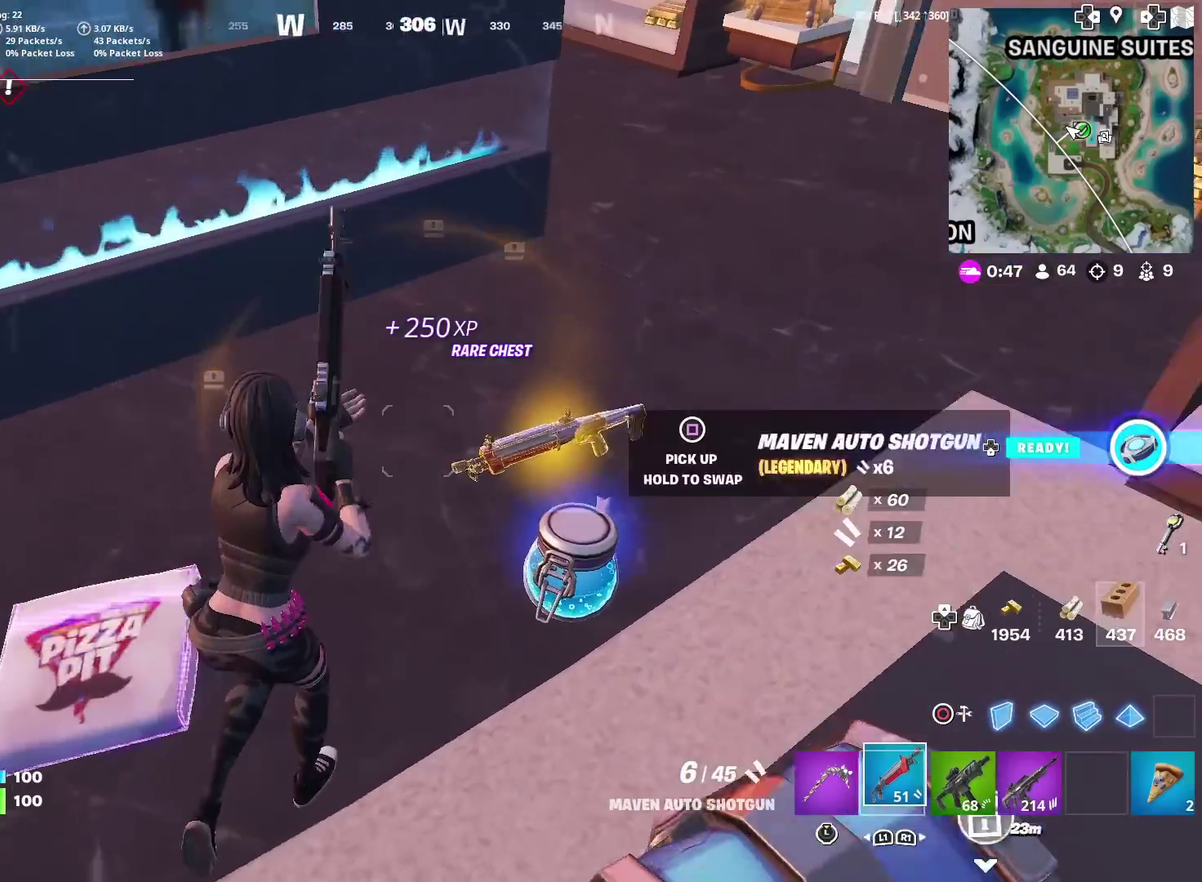
{"dt_ms": 901, "buttons": [], "left_stick": "up-left", "right_stick": "center", "events": [[67, "SQUARE", "down"], [150, "left_stick", "center"], [367, "left_stick", "up-left"], [534, "SQUARE", "up"], [567, "left_stick", "left"], [617, "right_stick", "left"], [801, "right_stick", "up-left"], [851, "left_stick", "up-left"], [884, "right_stick", "center"]]}
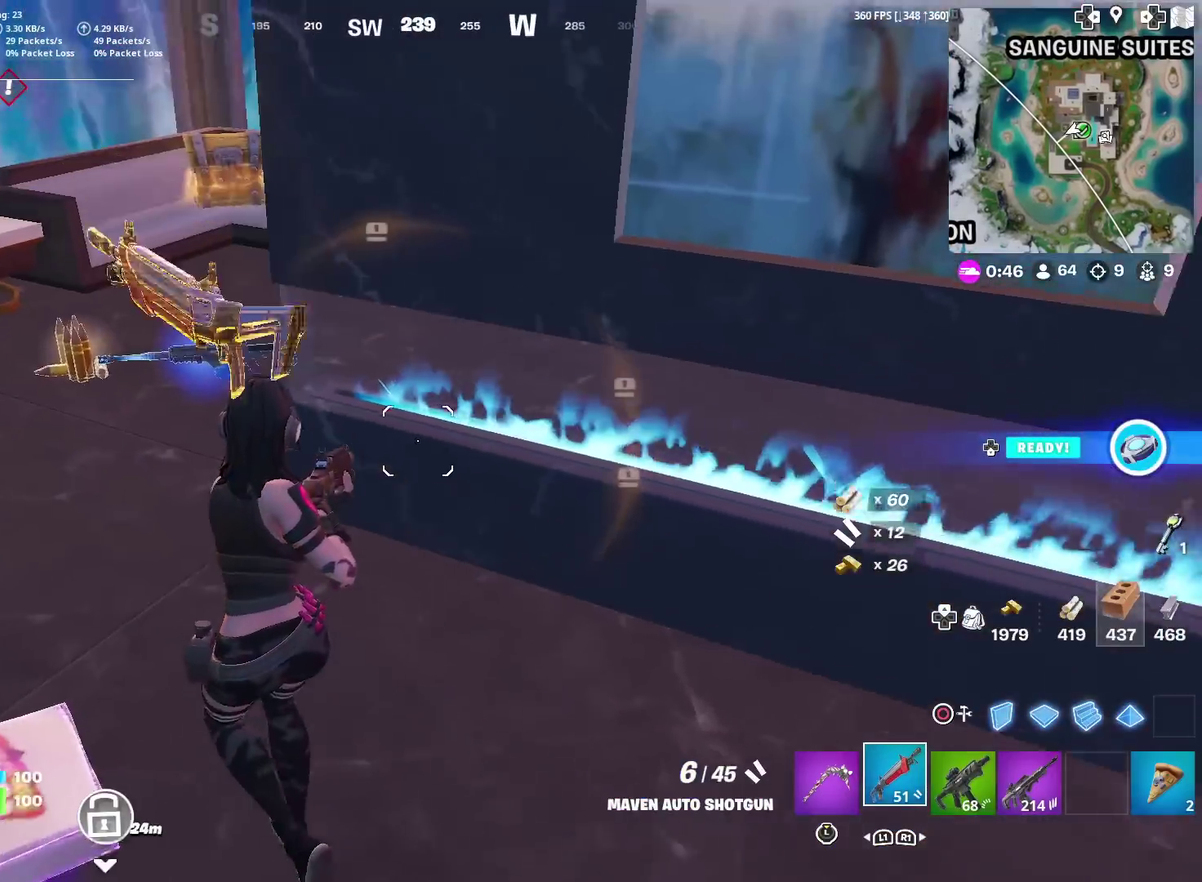
{"dt_ms": 300, "buttons": [], "left_stick": "up-left", "right_stick": "center", "events": []}
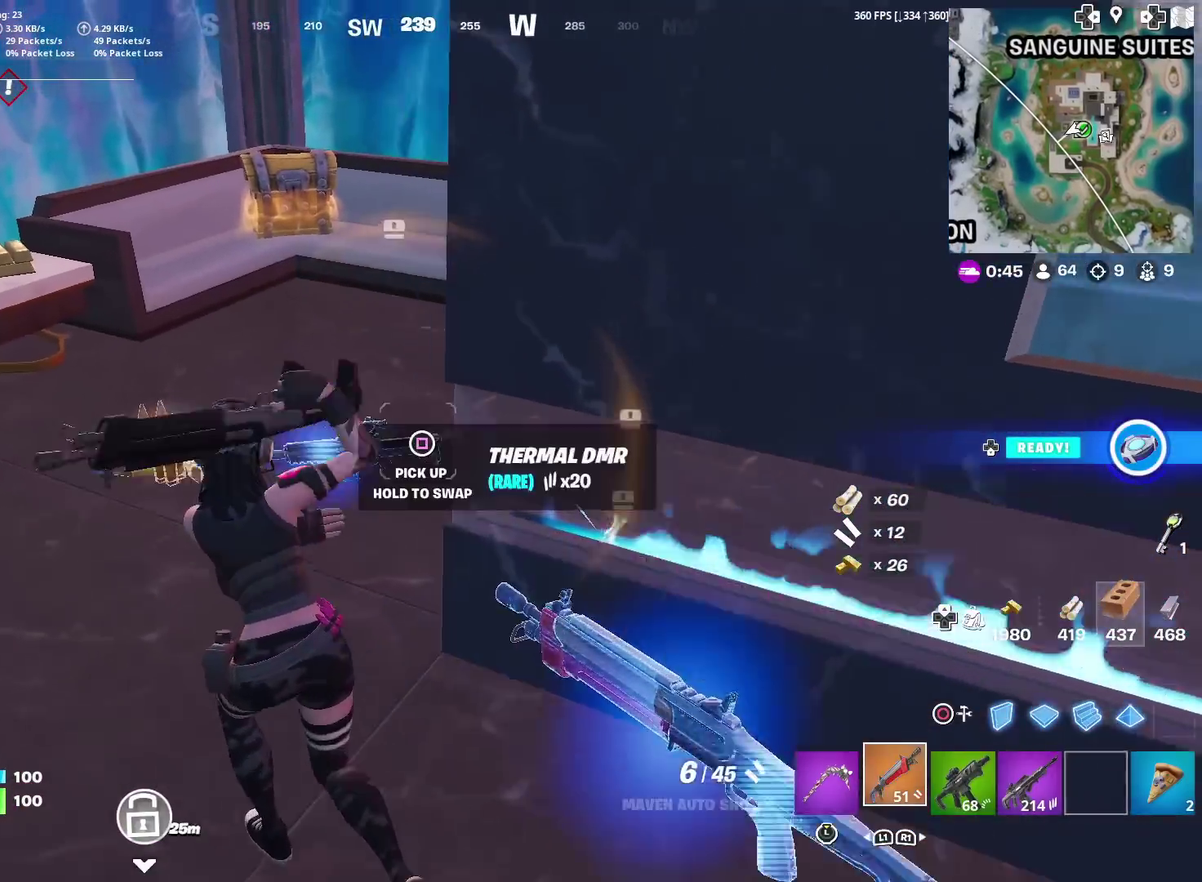
{"dt_ms": 601, "buttons": [], "left_stick": "up", "right_stick": "center"}
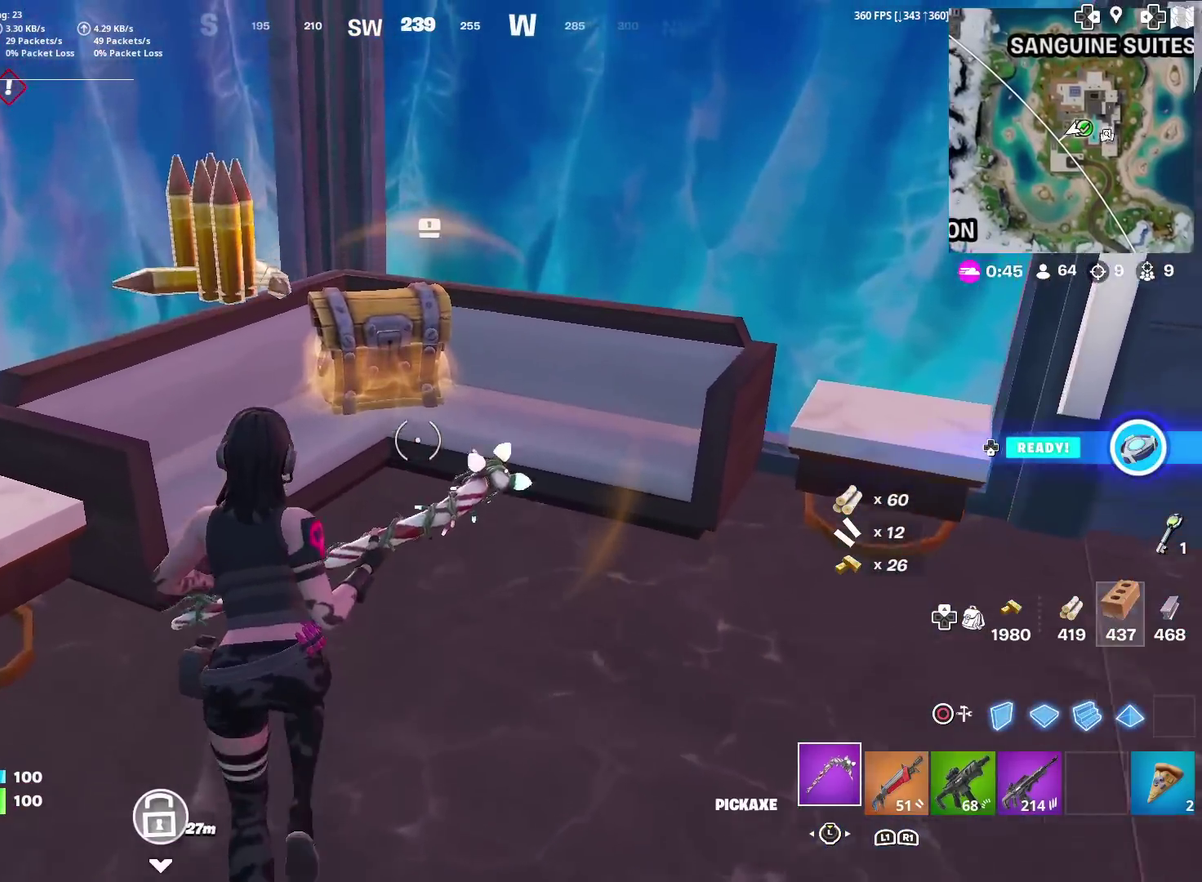
{"dt_ms": 400, "buttons": ["SQUARE"], "left_stick": "up", "right_stick": "center", "events": [[167, "SQUARE", "down"], [267, "SQUARE", "up"], [367, "SQUARE", "down"]]}
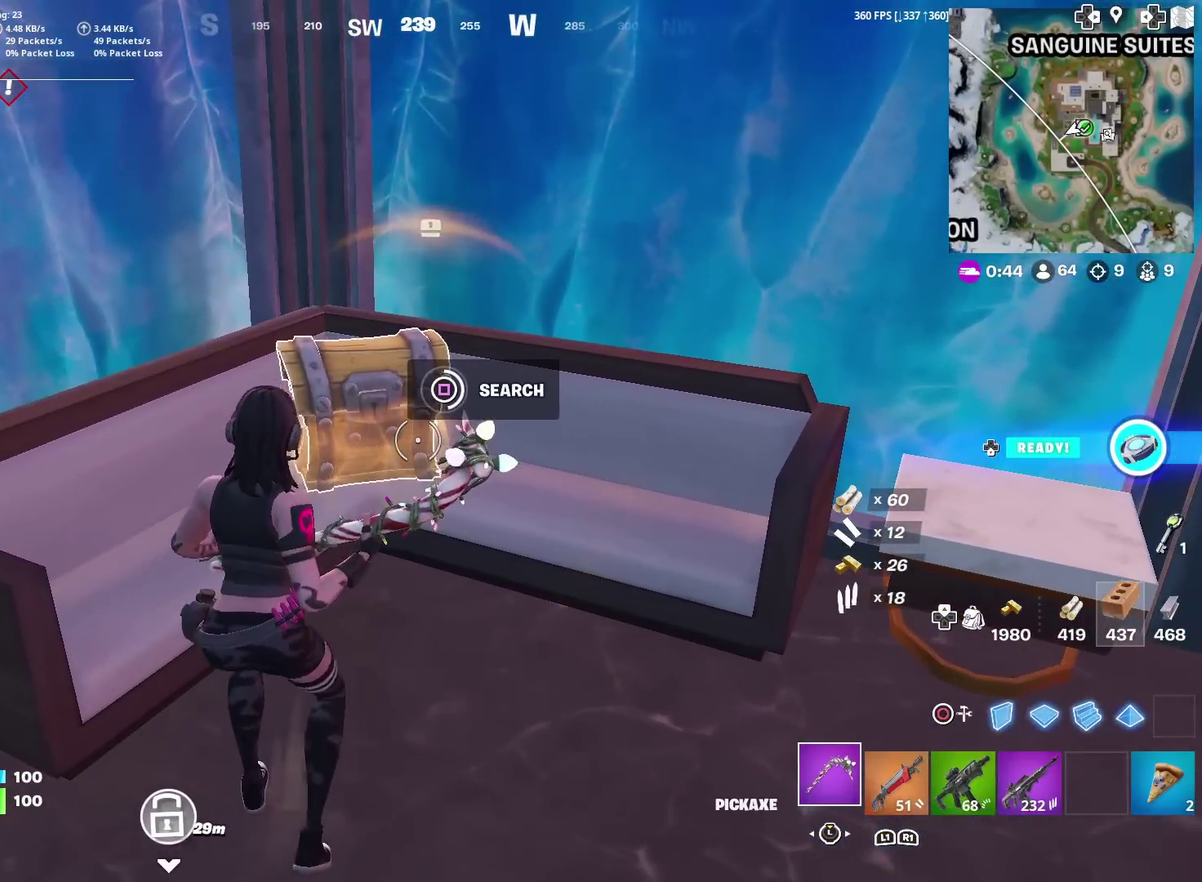
{"dt_ms": 701, "buttons": [], "left_stick": "up-right", "right_stick": "right", "events": [[67, "SQUARE", "up"], [351, "left_stick", "up-left"], [551, "left_stick", "up"], [584, "right_stick", "right"], [618, "left_stick", "up-right"]]}
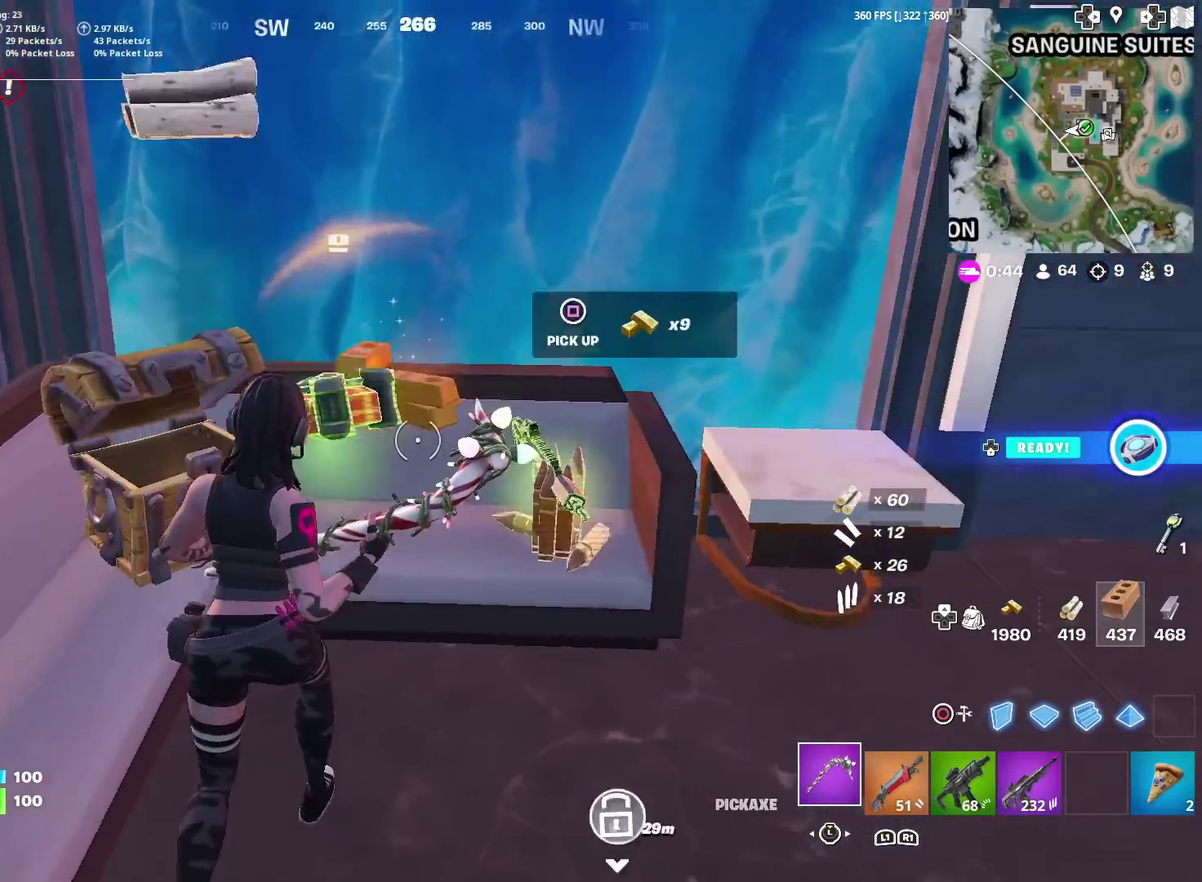
{"dt_ms": 300, "buttons": [], "left_stick": "up-right", "right_stick": "center", "events": [[284, "right_stick", "center"]]}
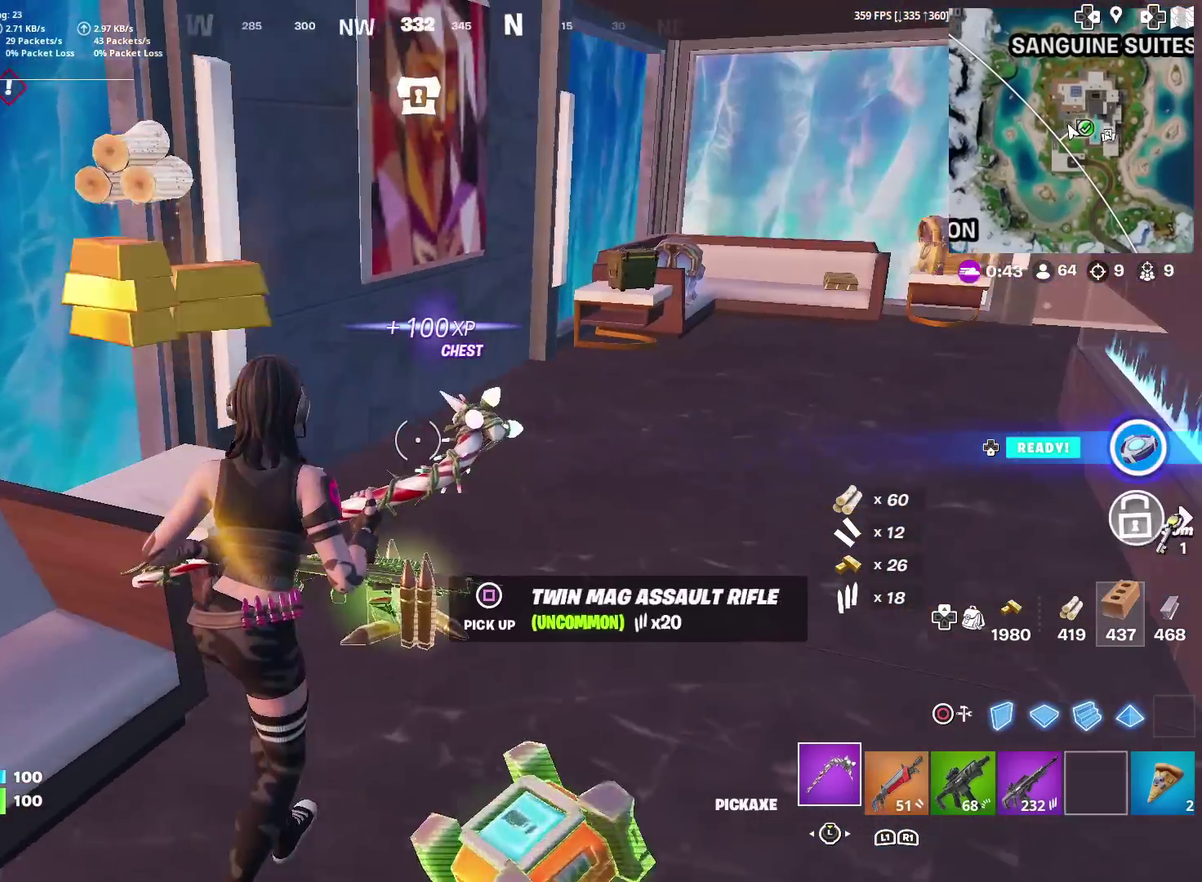
{"dt_ms": 601, "buttons": [], "left_stick": "up", "right_stick": "center"}
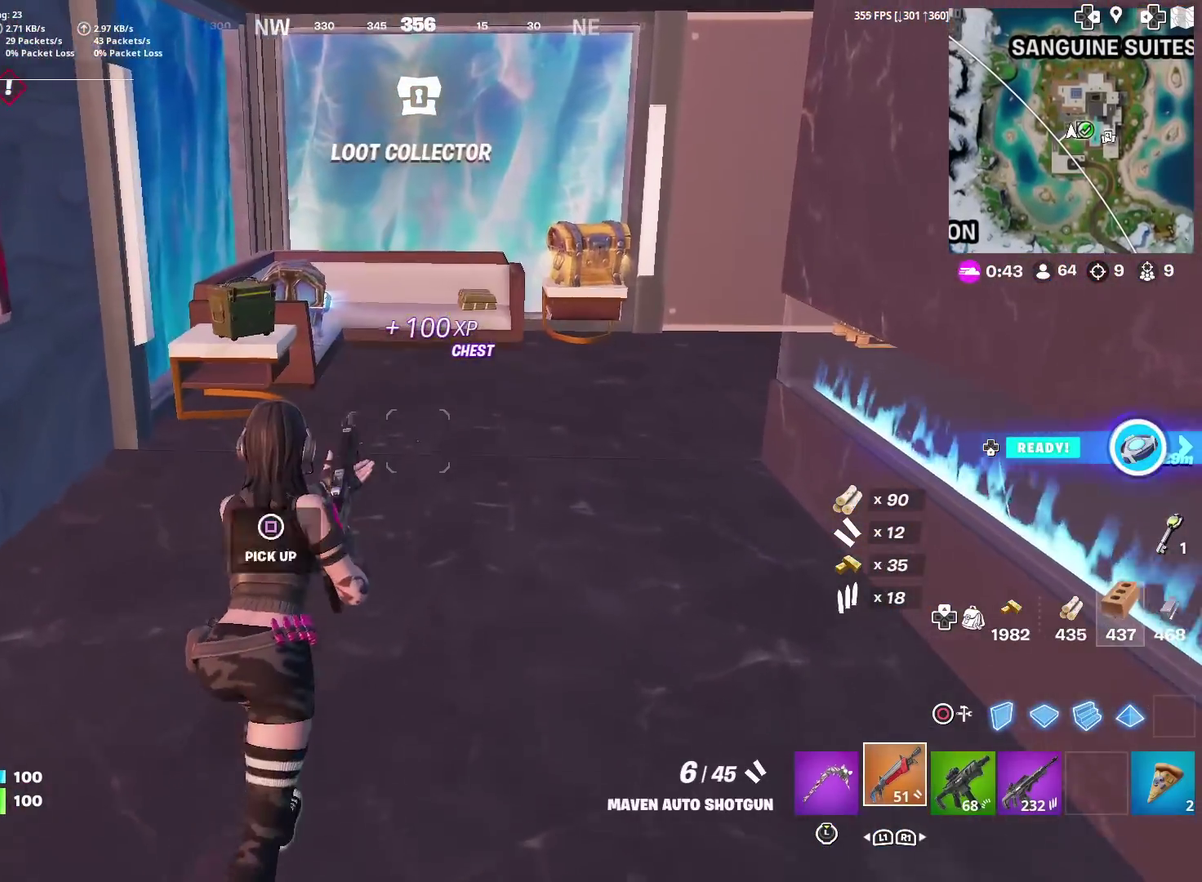
{"dt_ms": 400, "buttons": [], "left_stick": "up", "right_stick": "center", "events": []}
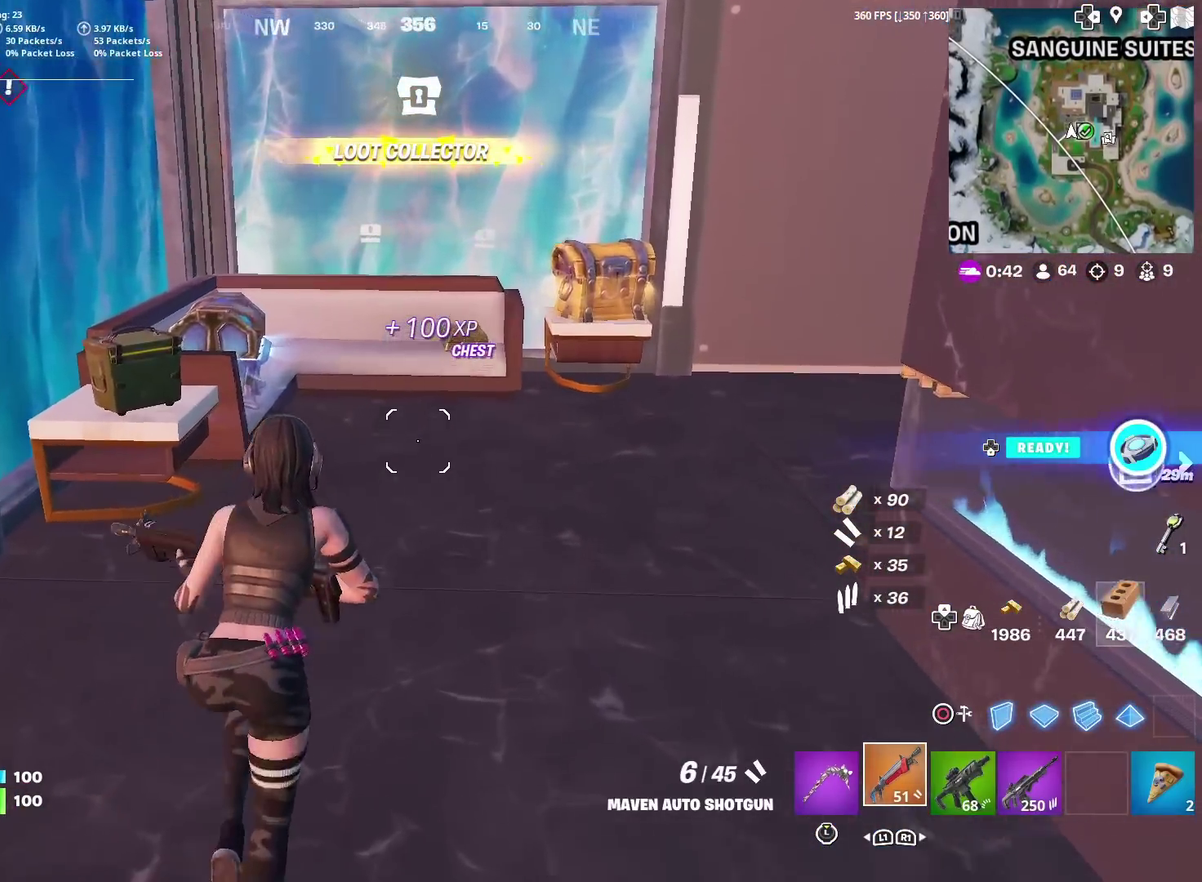
{"dt_ms": 501, "buttons": ["SQUARE"], "left_stick": "up", "right_stick": "center", "events": [[17, "left_stick", "up-right"], [34, "right_stick", "left"], [100, "right_stick", "center"], [284, "left_stick", "up"], [417, "SQUARE", "down"]]}
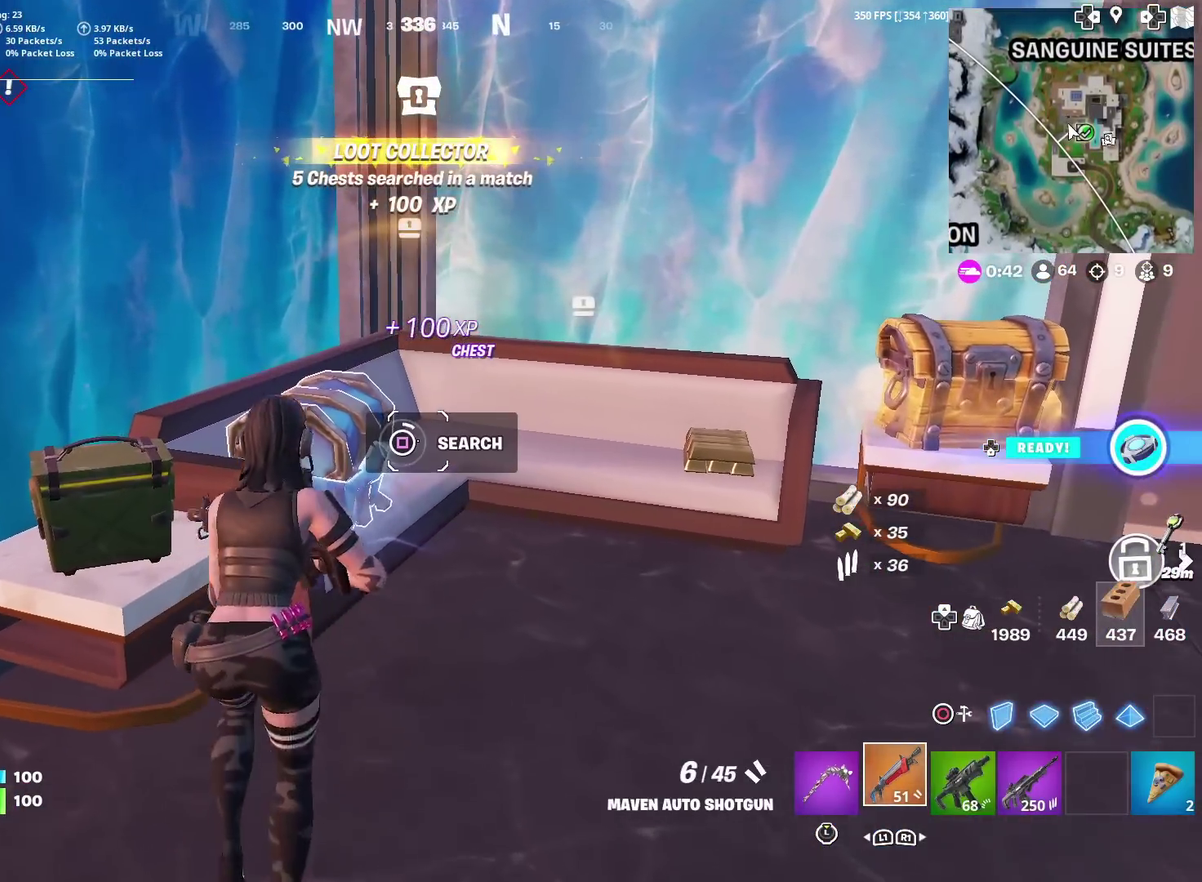
{"dt_ms": 500, "buttons": ["SQUARE"], "left_stick": "up-right", "right_stick": "center", "events": [[83, "left_stick", "up-right"]]}
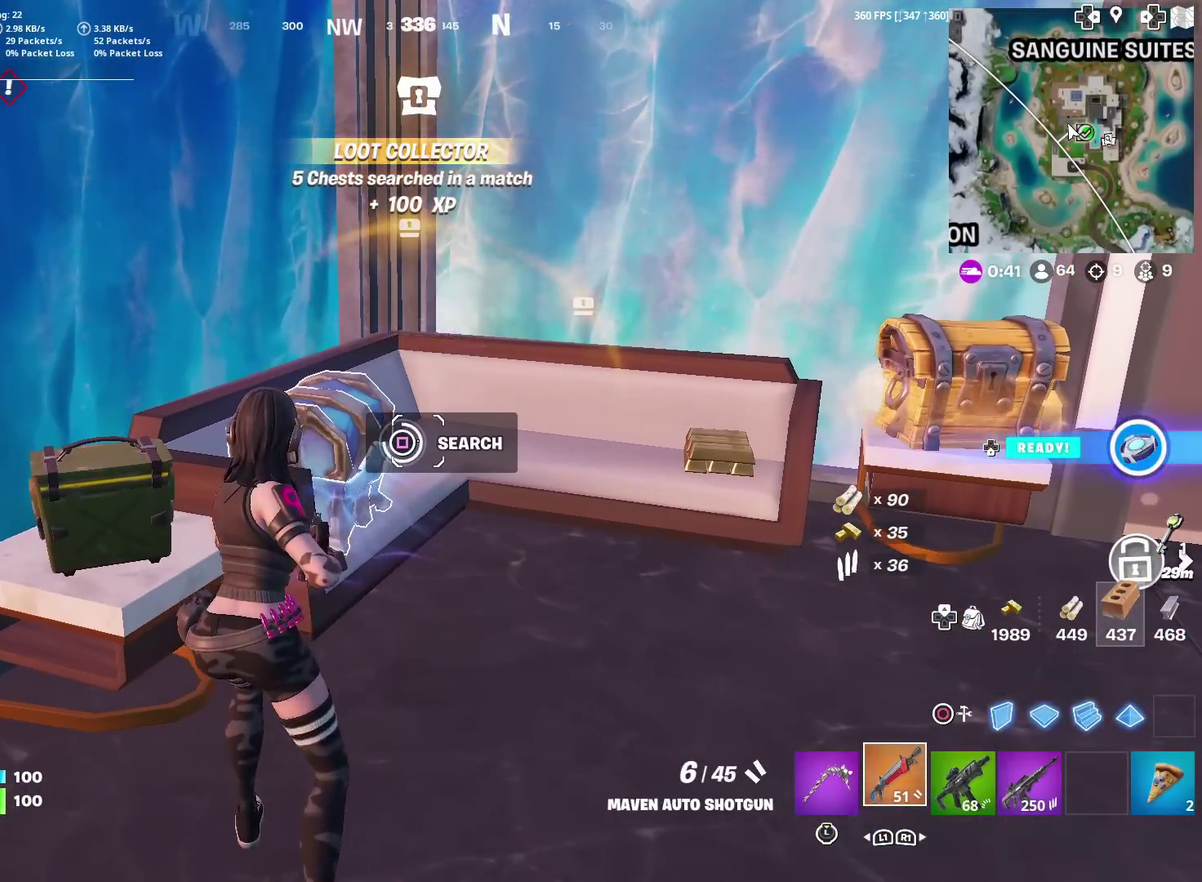
{"dt_ms": 484, "buttons": ["SQUARE"], "left_stick": "up-right", "right_stick": "right"}
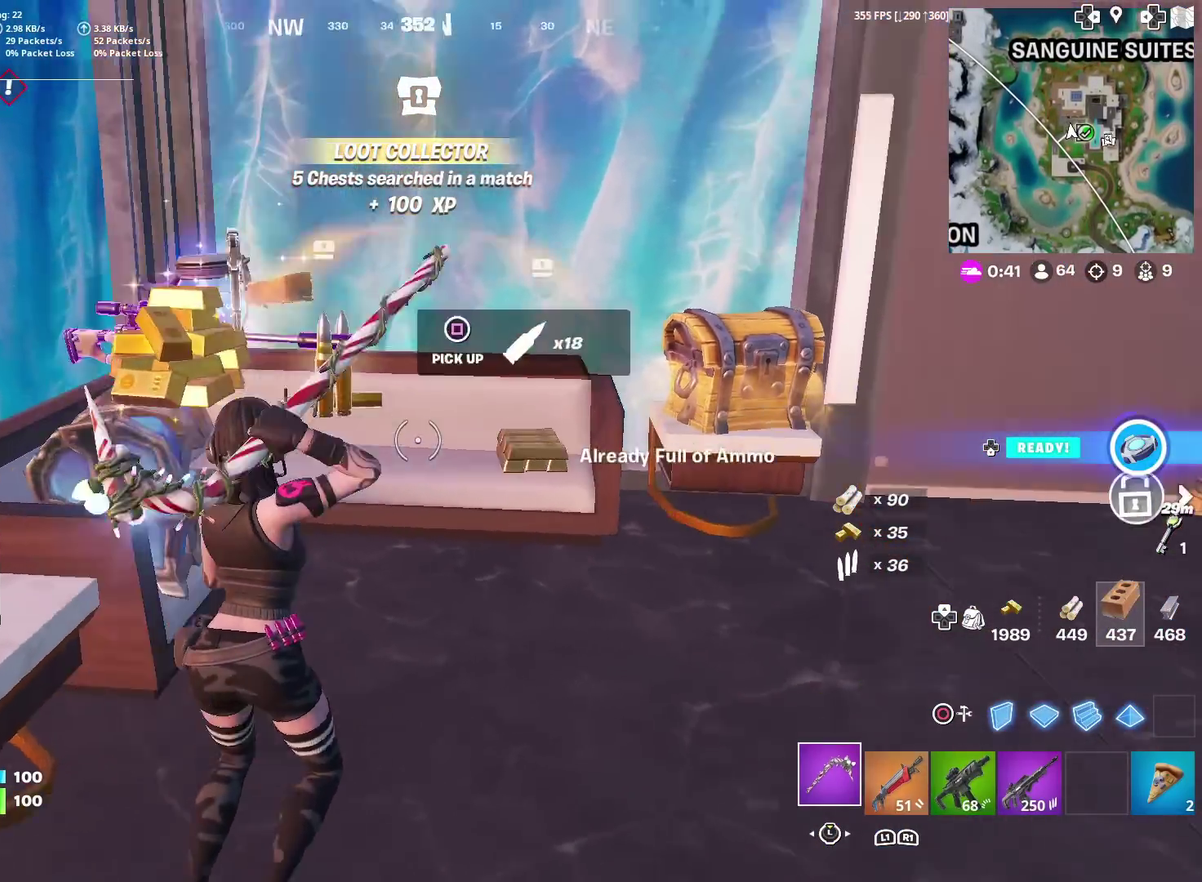
{"dt_ms": 300, "buttons": ["SQUARE"], "left_stick": "up", "right_stick": "right", "events": [[34, "SQUARE", "up"], [34, "right_stick", "center"], [84, "left_stick", "up"], [100, "SQUARE", "down"], [150, "left_stick", "up-left"], [184, "SQUARE", "up"], [234, "left_stick", "up"], [267, "SQUARE", "down"], [300, "right_stick", "right"]]}
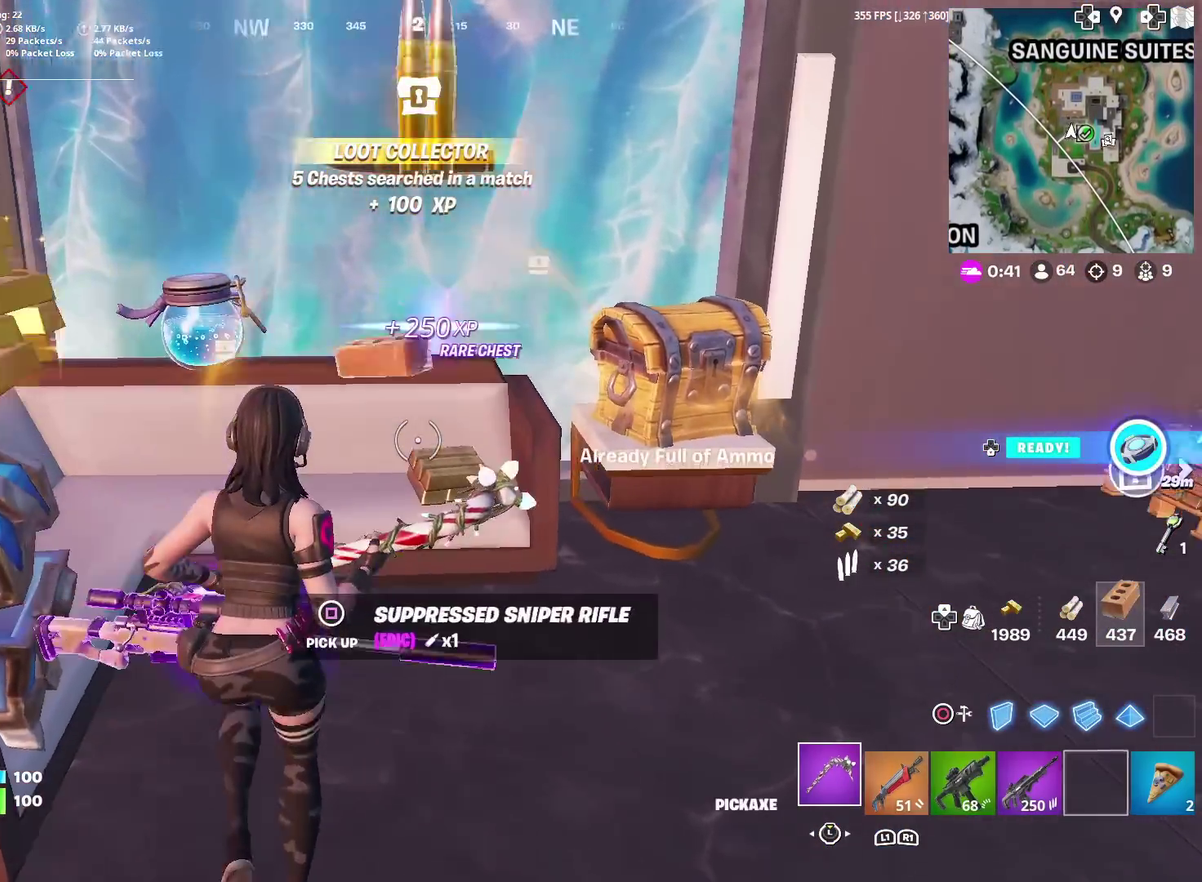
{"dt_ms": 701, "buttons": ["SQUARE"], "left_stick": "down-right", "right_stick": "center", "events": [[67, "SQUARE", "up"], [67, "right_stick", "center"], [151, "SQUARE", "down"], [167, "left_stick", "up-right"], [217, "right_stick", "up-right"], [251, "SQUARE", "up"], [284, "left_stick", "right"], [301, "right_stick", "center"], [351, "SQUARE", "down"], [418, "SQUARE", "up"], [501, "SQUARE", "down"], [551, "left_stick", "down-right"], [601, "SQUARE", "up"], [668, "SQUARE", "down"]]}
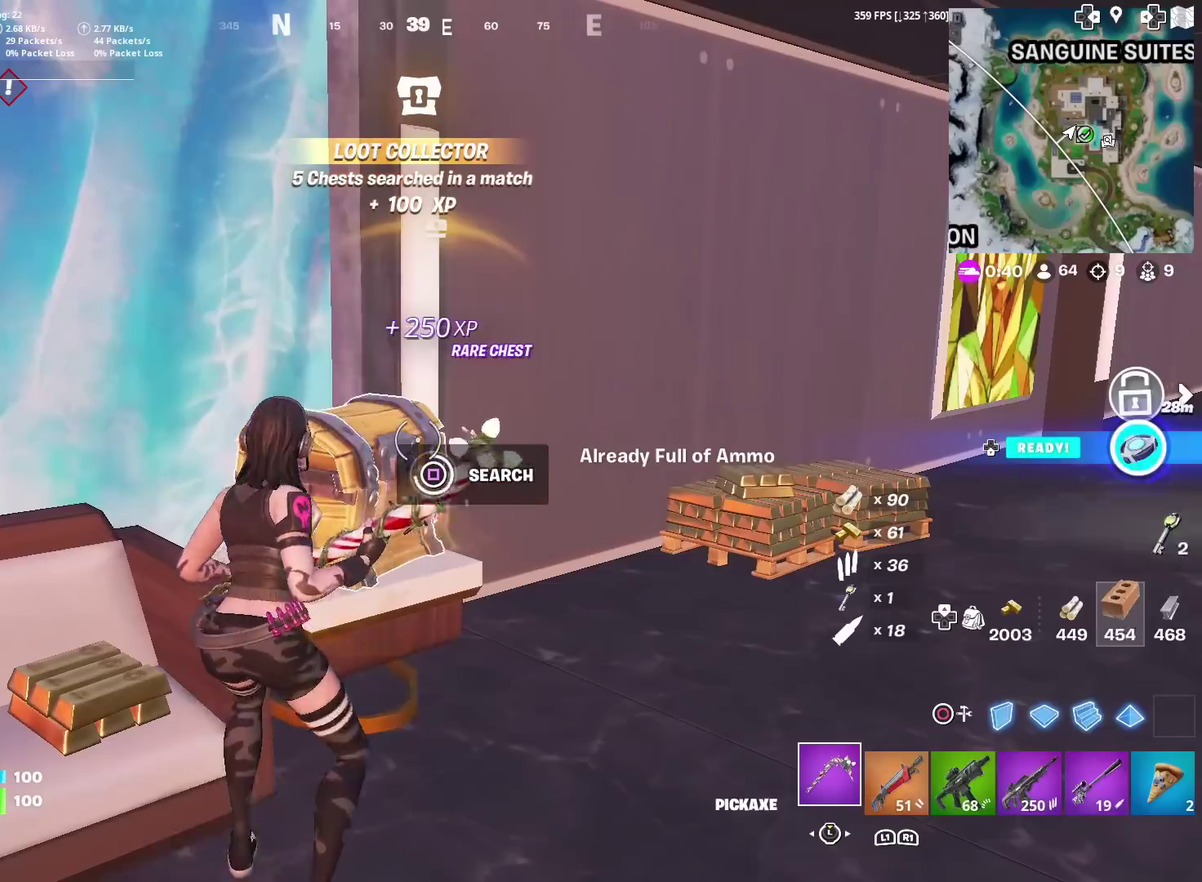
{"dt_ms": 401, "buttons": [], "left_stick": "right", "right_stick": "center", "events": [[100, "left_stick", "right"], [351, "SQUARE", "up"]]}